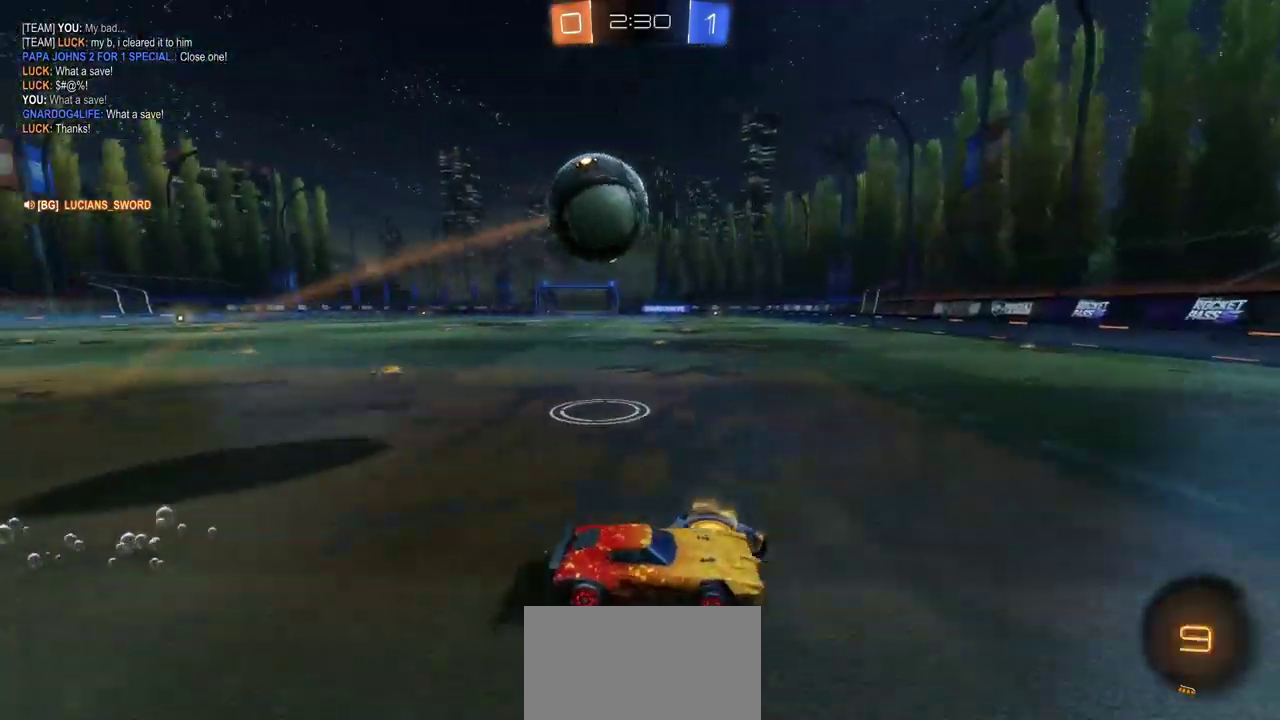
Gameplay with a controller (PlayStation layout); each line is a JSON object with the inputs held at the frame after it. "events" lists button and stick changes between this image and that frame as [ms after this image, input, new state], when the widget could be followed in between. Not read: L1 R1.
{"buttons": [], "left_stick": "left", "right_stick": "center", "events": [[217, "R2", "up"], [317, "L2", "down"], [333, "left_stick", "left"], [500, "L2", "up"]]}
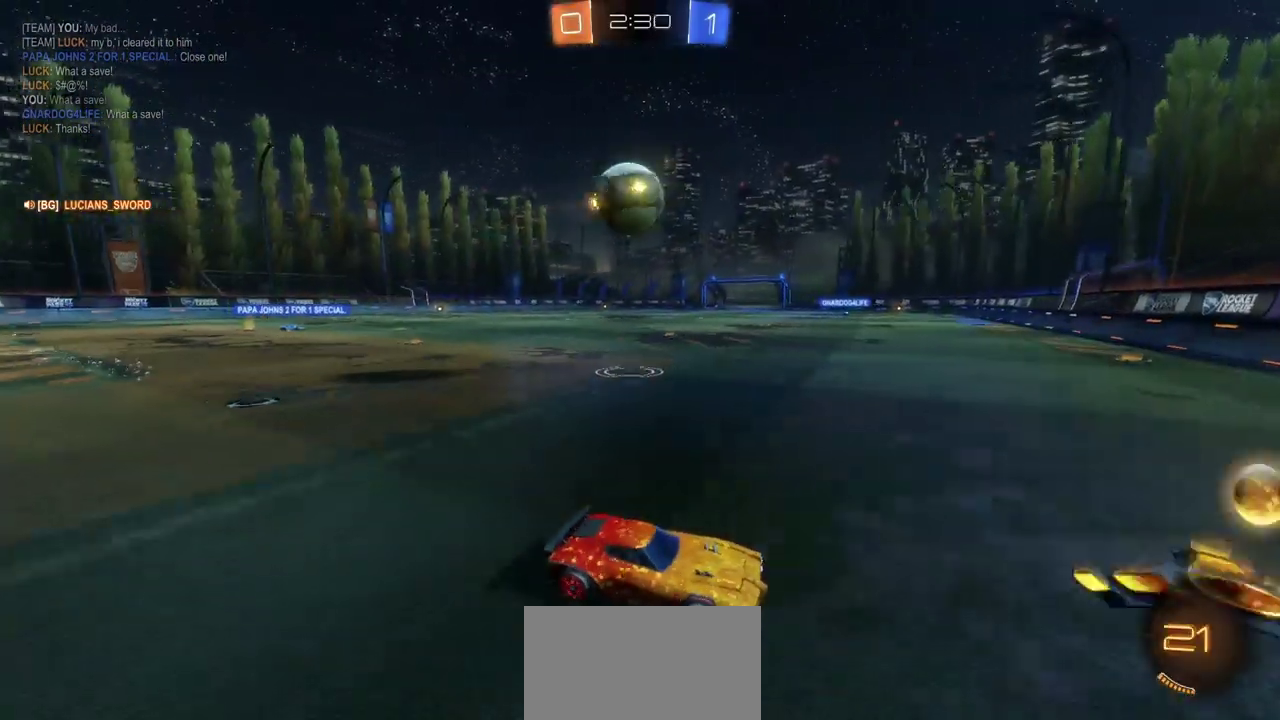
{"buttons": ["CIRCLE", "R2"], "left_stick": "center", "right_stick": "center", "events": [[200, "R2", "down"], [317, "CIRCLE", "down"], [467, "left_stick", "center"]]}
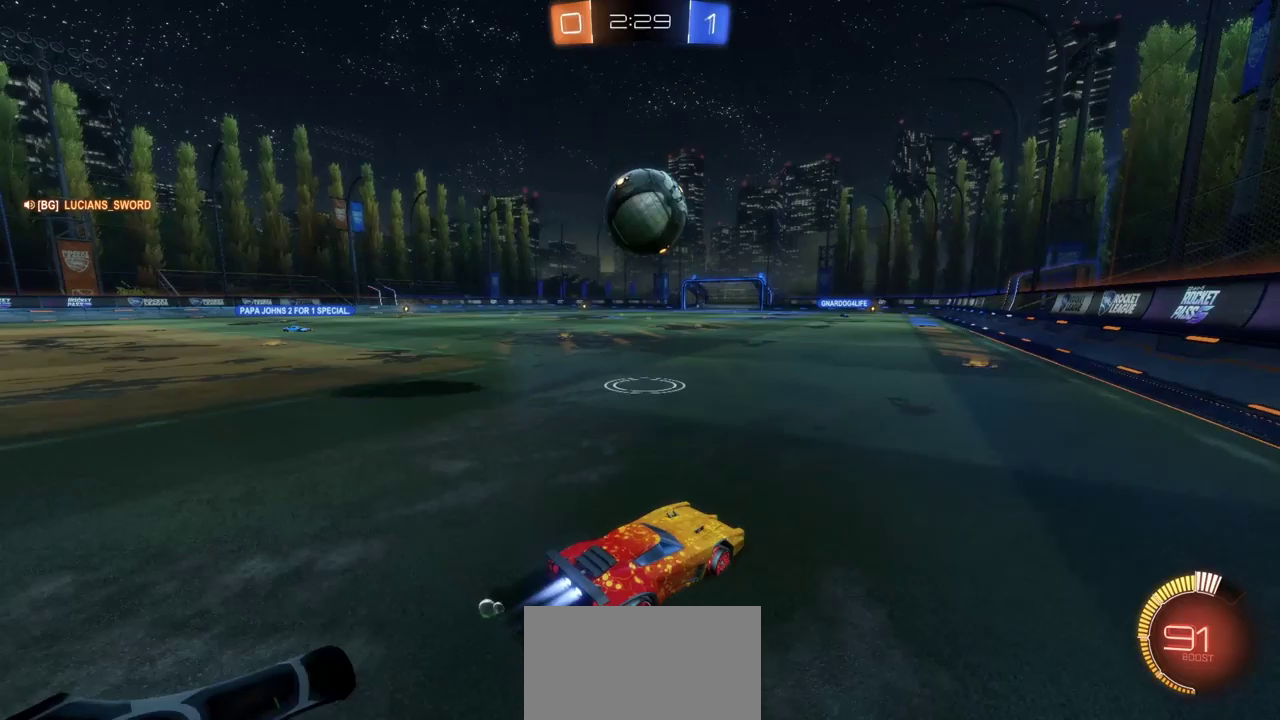
{"buttons": [], "left_stick": "center", "right_stick": "center", "events": [[100, "CIRCLE", "up"], [250, "R2", "up"], [267, "left_stick", "right"], [383, "left_stick", "center"]]}
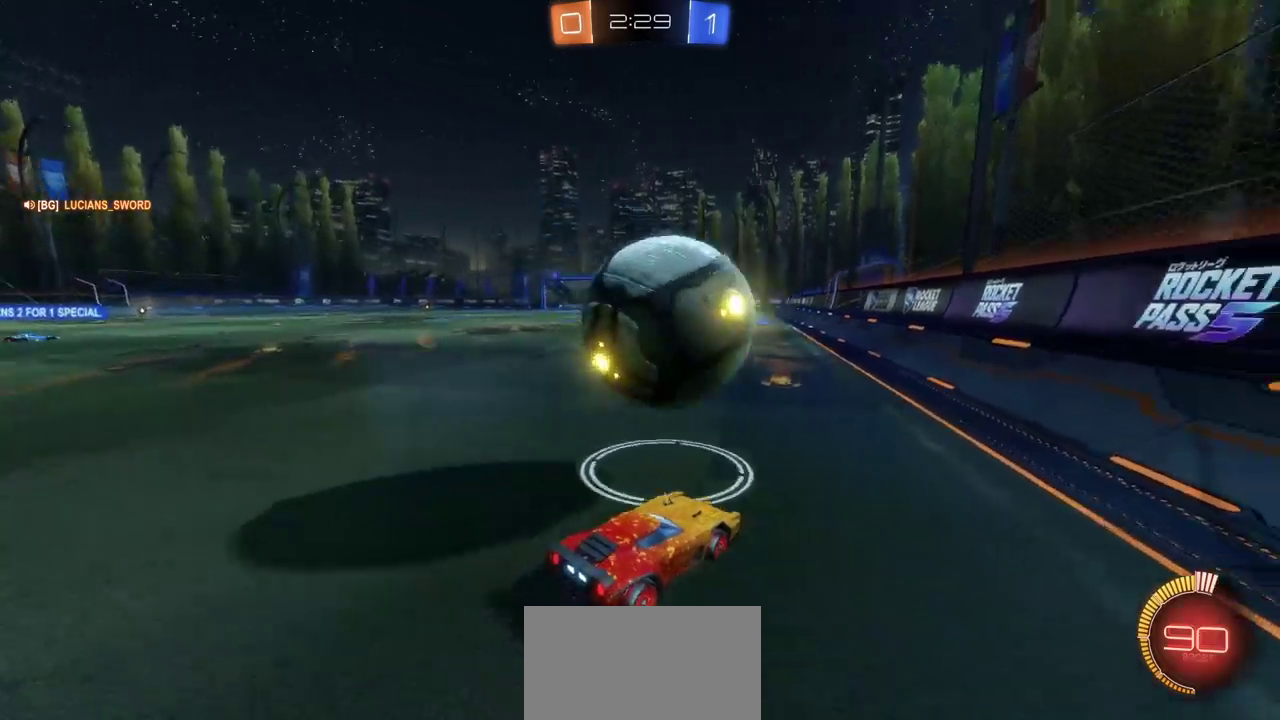
{"buttons": ["CIRCLE", "R2"], "left_stick": "center", "right_stick": "center", "events": [[17, "left_stick", "right"], [33, "R2", "down"], [83, "CIRCLE", "down"], [117, "left_stick", "center"]]}
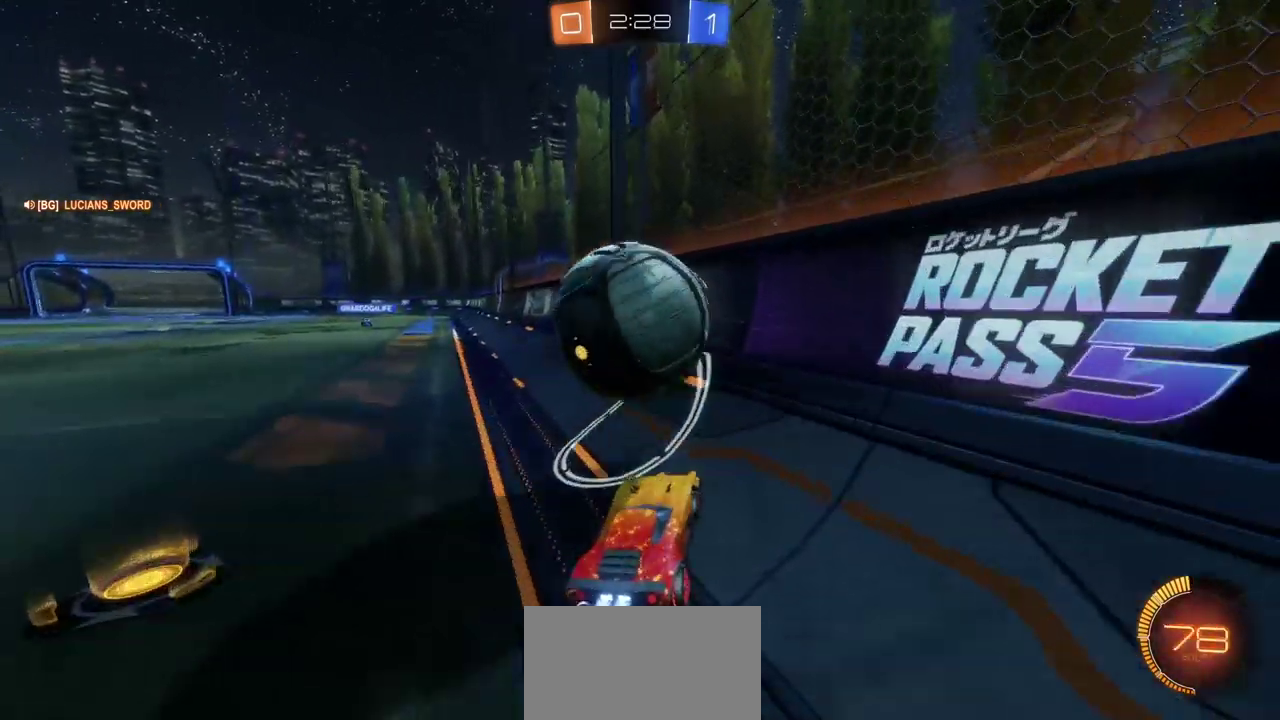
{"buttons": [], "left_stick": "down", "right_stick": "center", "events": [[317, "CROSS", "down"], [333, "left_stick", "down"], [350, "CIRCLE", "up"], [417, "CROSS", "up"], [500, "R2", "up"]]}
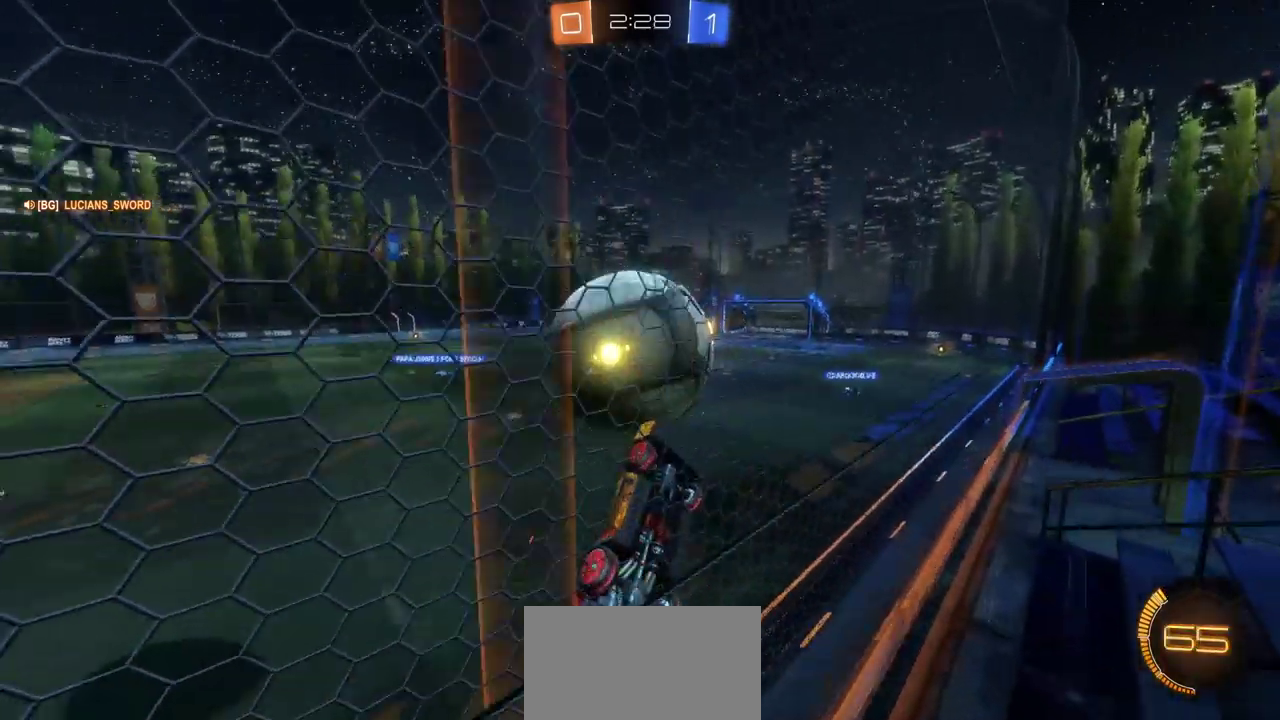
{"buttons": [], "left_stick": "up", "right_stick": "center", "events": [[33, "left_stick", "down-right"], [100, "left_stick", "right"], [200, "left_stick", "down-left"], [467, "left_stick", "up"]]}
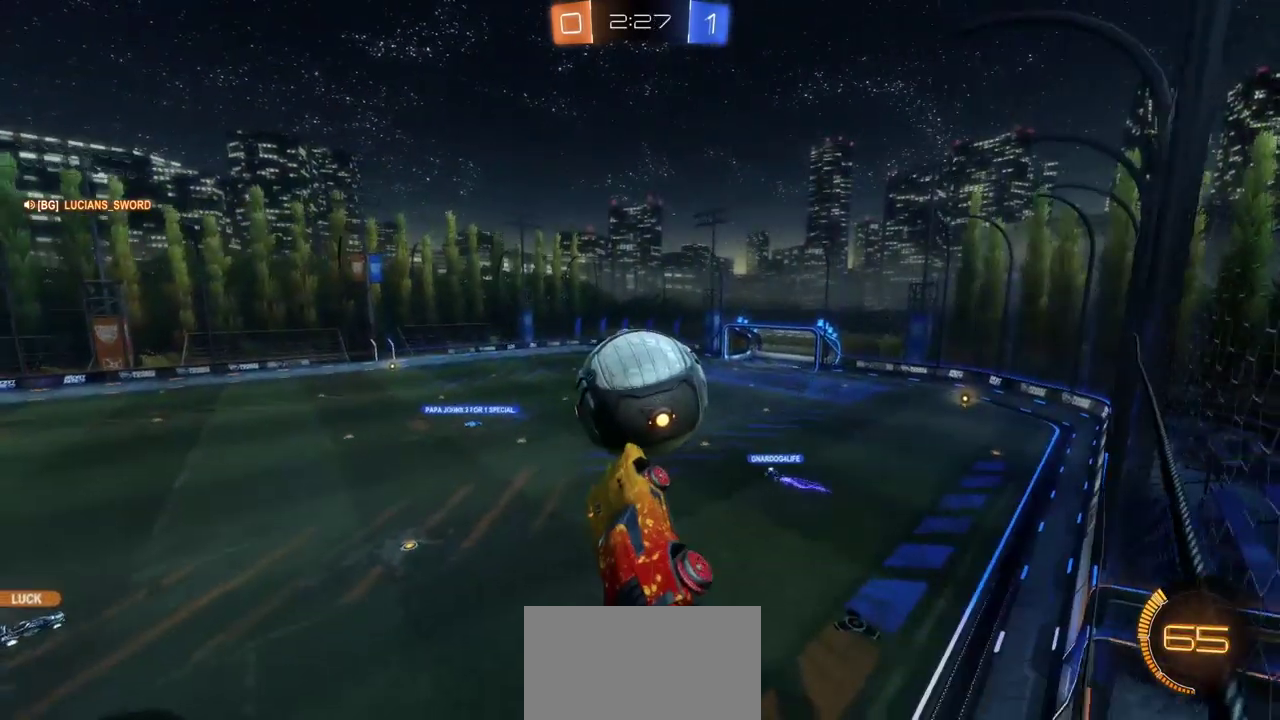
{"buttons": ["CIRCLE"], "left_stick": "down", "right_stick": "center", "events": [[33, "CIRCLE", "down"], [167, "left_stick", "left"], [317, "left_stick", "down-left"], [467, "left_stick", "down"]]}
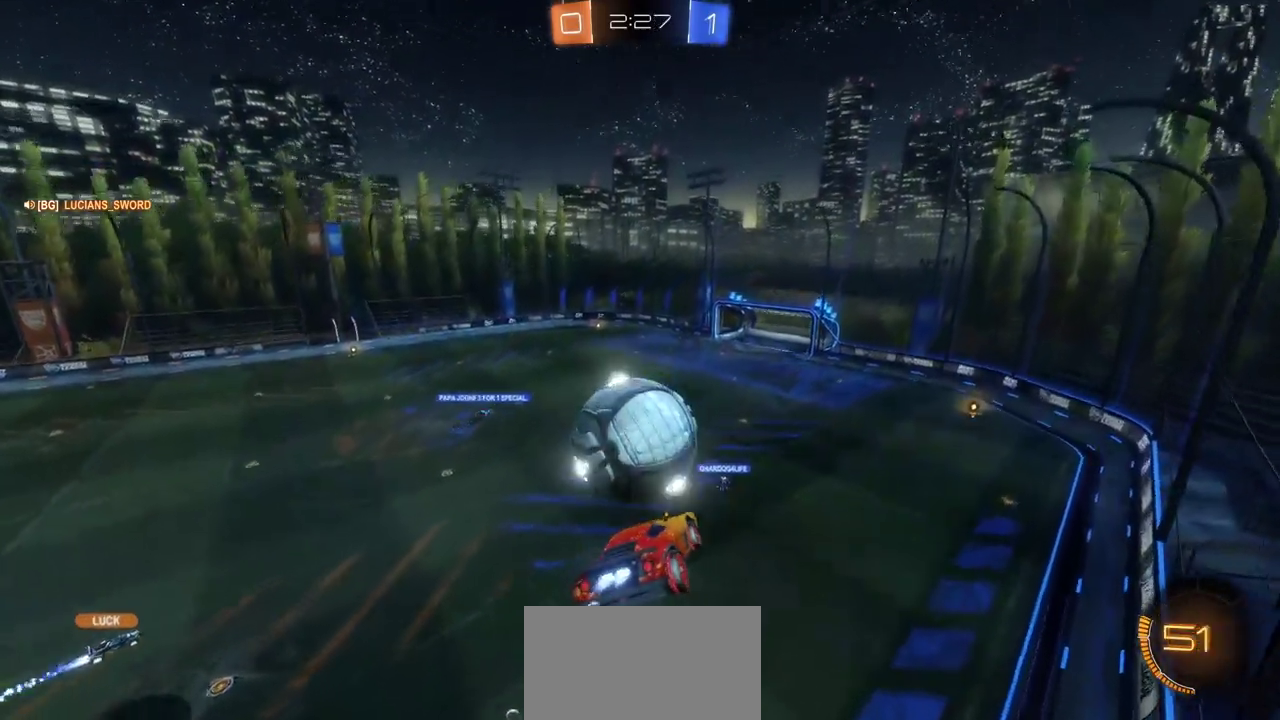
{"buttons": ["CIRCLE"], "left_stick": "up-left", "right_stick": "center", "events": [[100, "left_stick", "center"], [500, "left_stick", "up-left"]]}
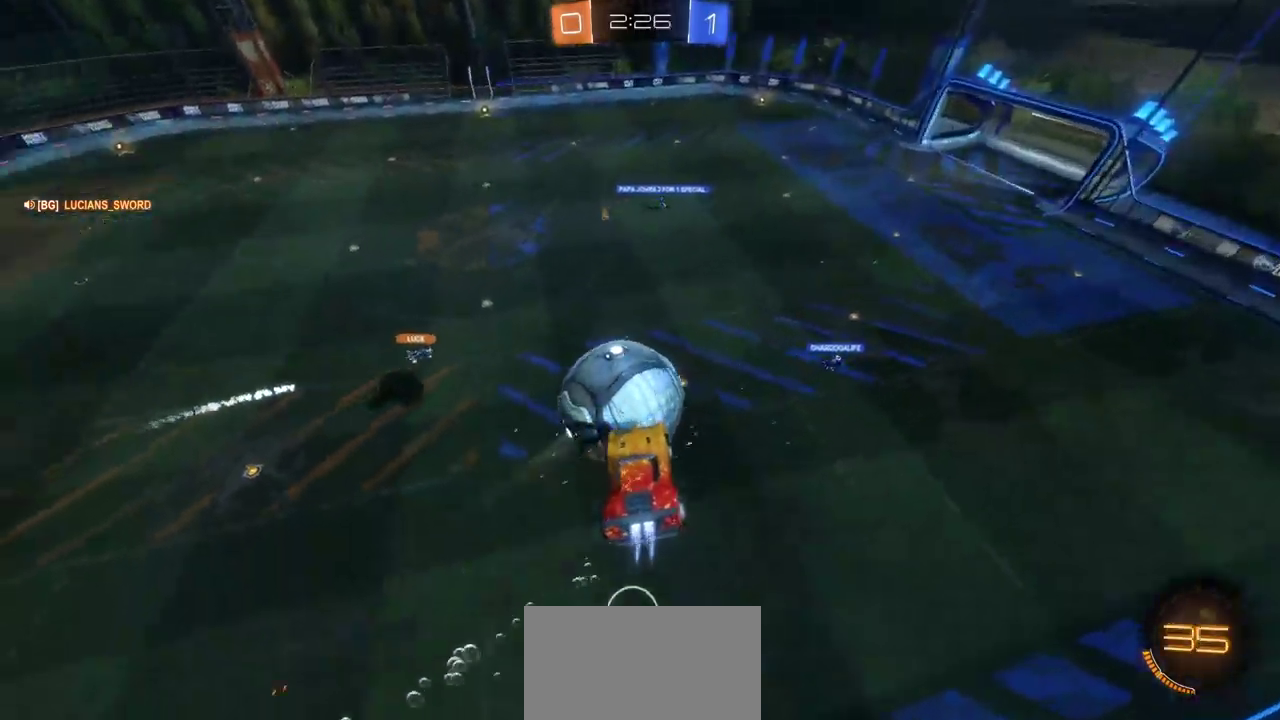
{"buttons": [], "left_stick": "right", "right_stick": "center", "events": [[67, "left_stick", "center"], [117, "CIRCLE", "up"], [233, "left_stick", "right"]]}
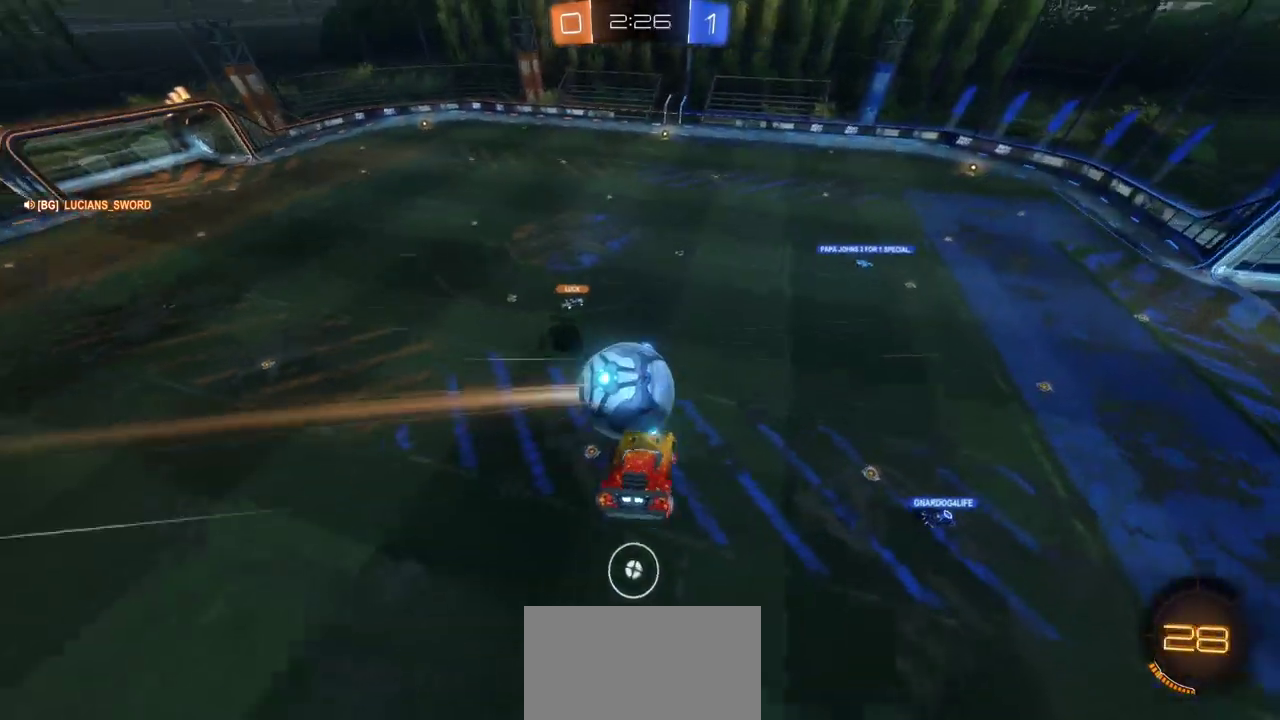
{"buttons": [], "left_stick": "center", "right_stick": "center", "events": [[283, "left_stick", "center"]]}
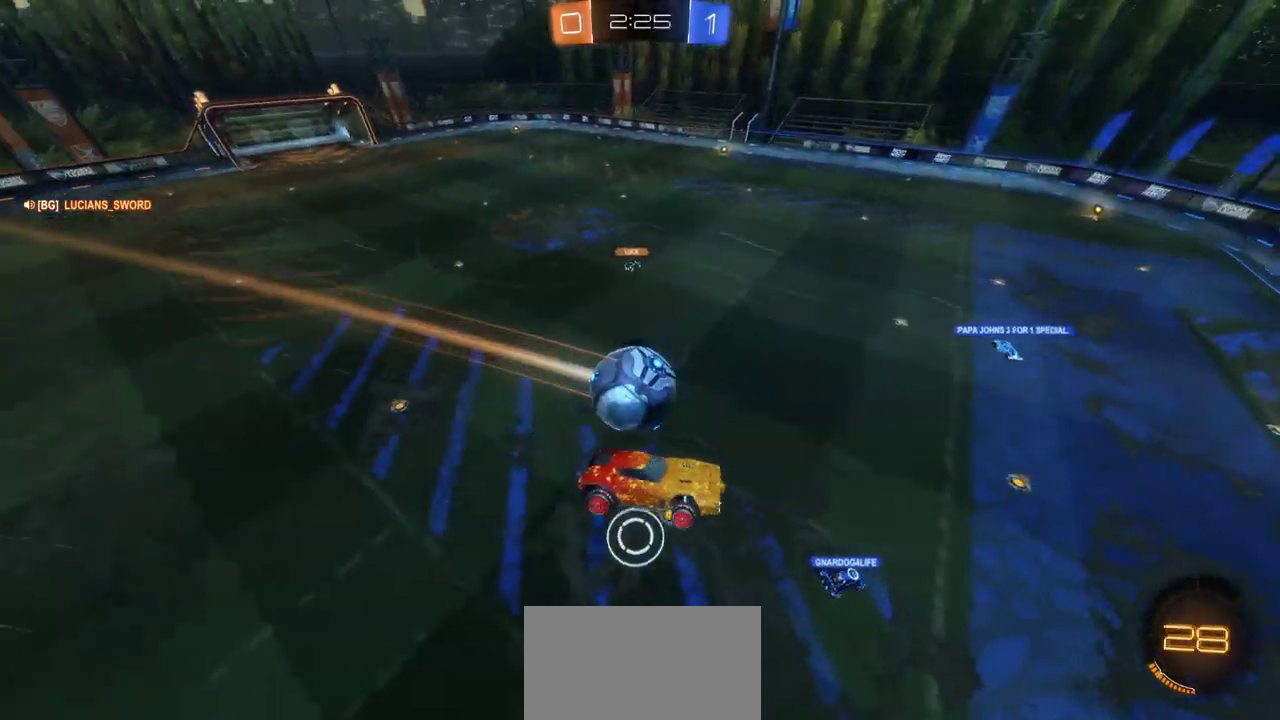
{"buttons": ["R2"], "left_stick": "left", "right_stick": "center", "events": [[333, "left_stick", "left"], [383, "R2", "down"]]}
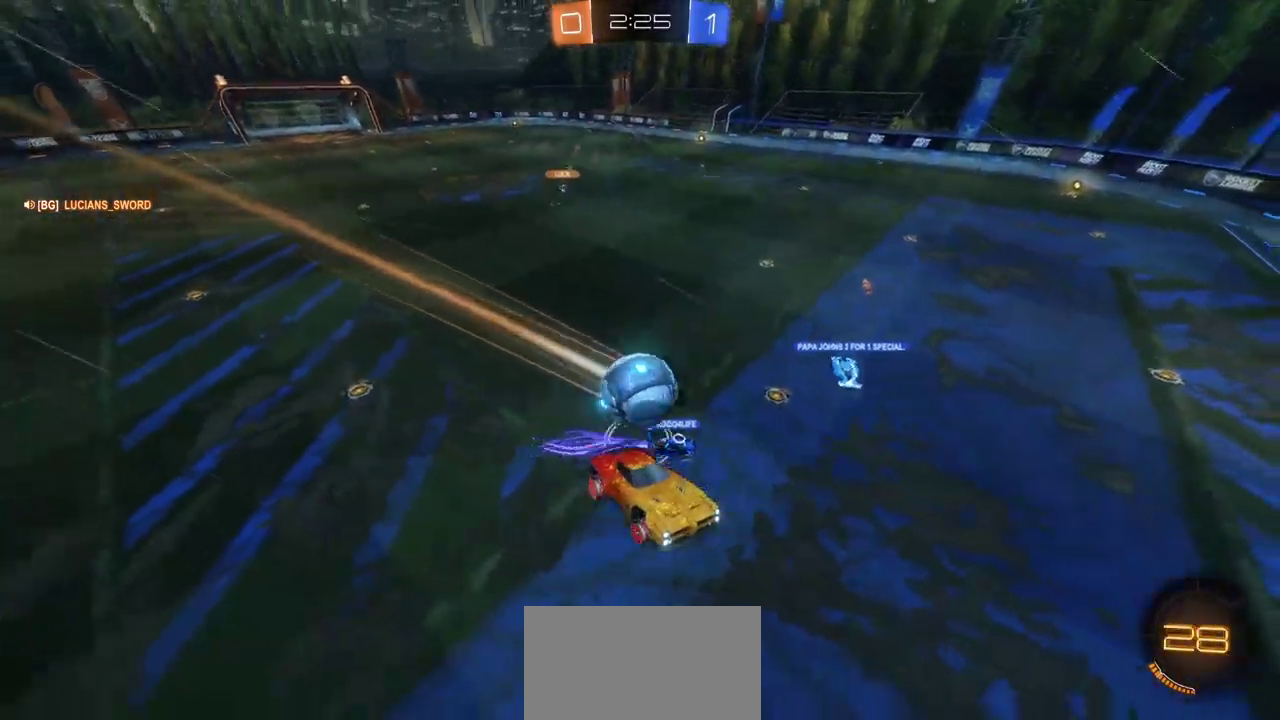
{"buttons": ["R2"], "left_stick": "left", "right_stick": "center", "events": [[83, "left_stick", "center"], [183, "left_stick", "left"]]}
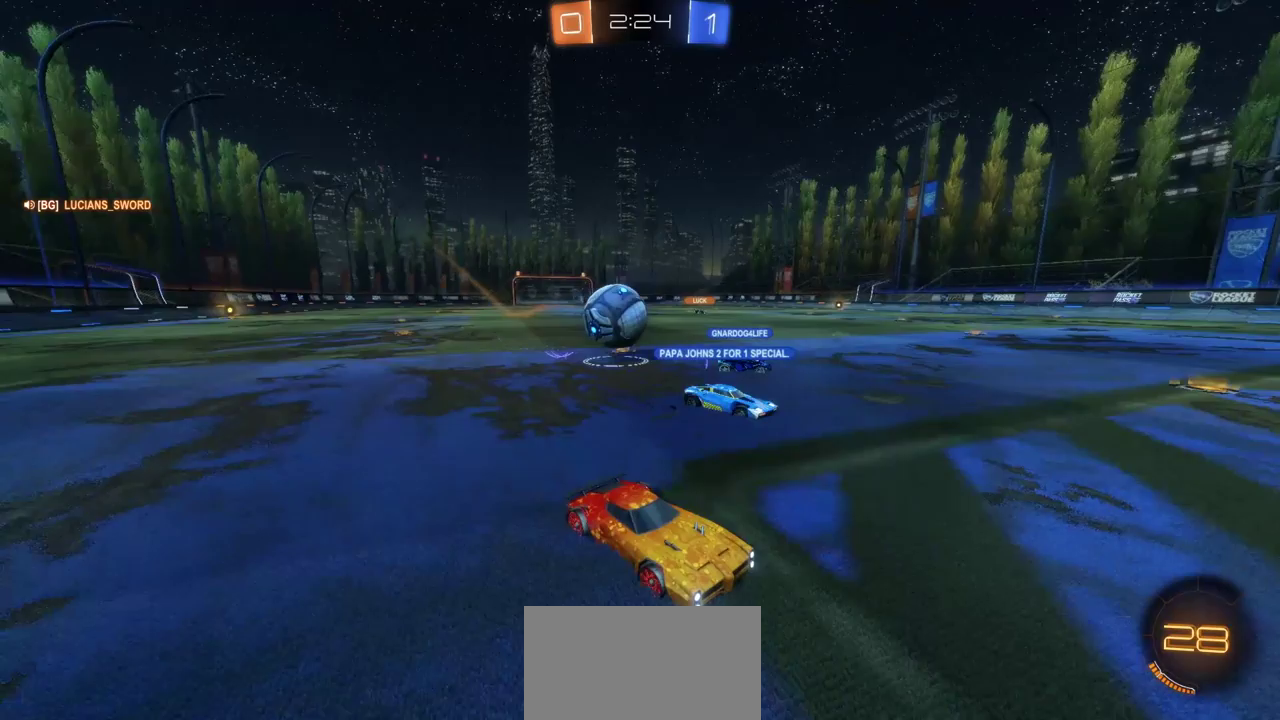
{"buttons": ["R2"], "left_stick": "left", "right_stick": "center", "events": [[383, "CIRCLE", "down"], [467, "CIRCLE", "up"]]}
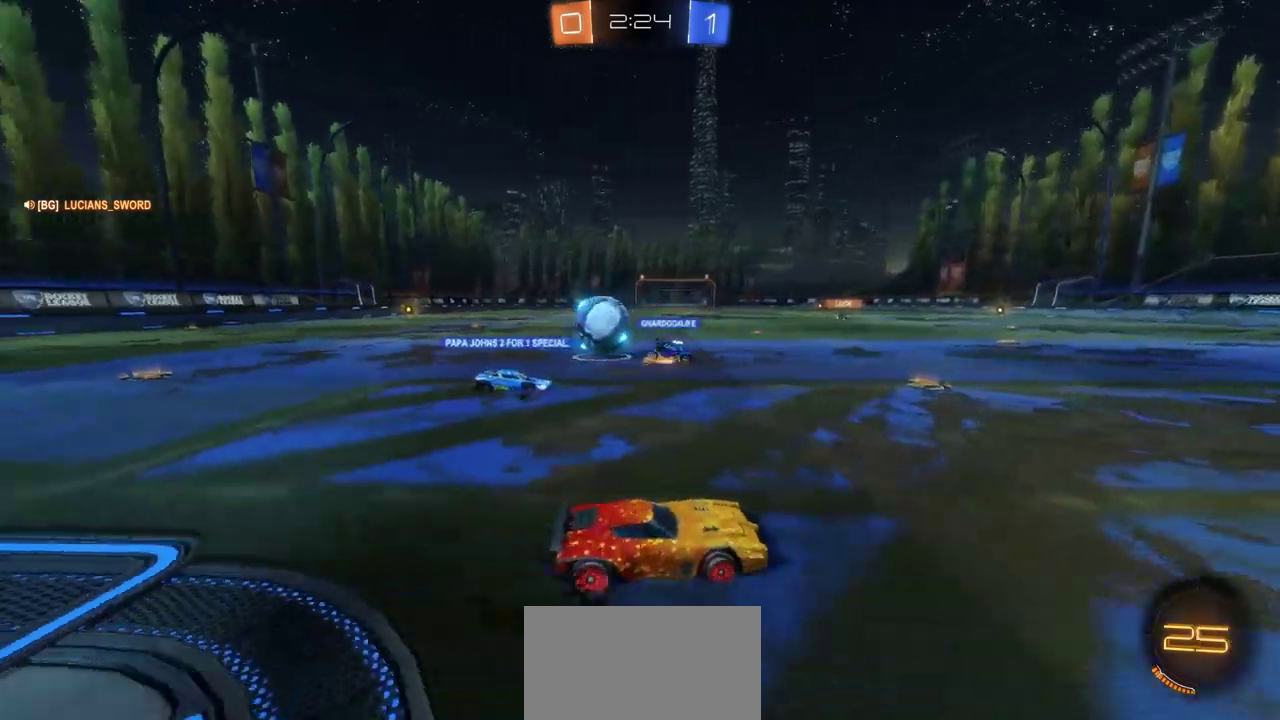
{"buttons": ["CIRCLE", "R2"], "left_stick": "left", "right_stick": "center", "events": [[83, "CIRCLE", "down"], [317, "CIRCLE", "up"], [383, "CIRCLE", "down"]]}
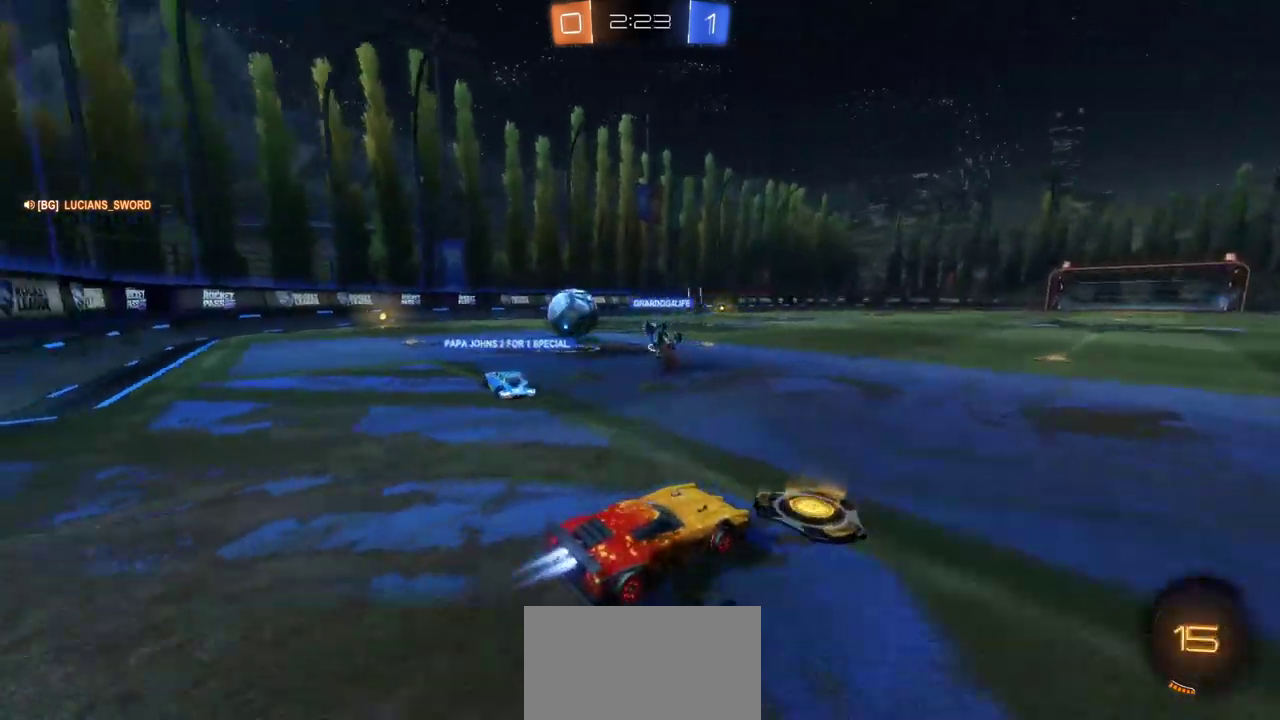
{"buttons": ["CIRCLE", "R2"], "left_stick": "left", "right_stick": "center", "events": []}
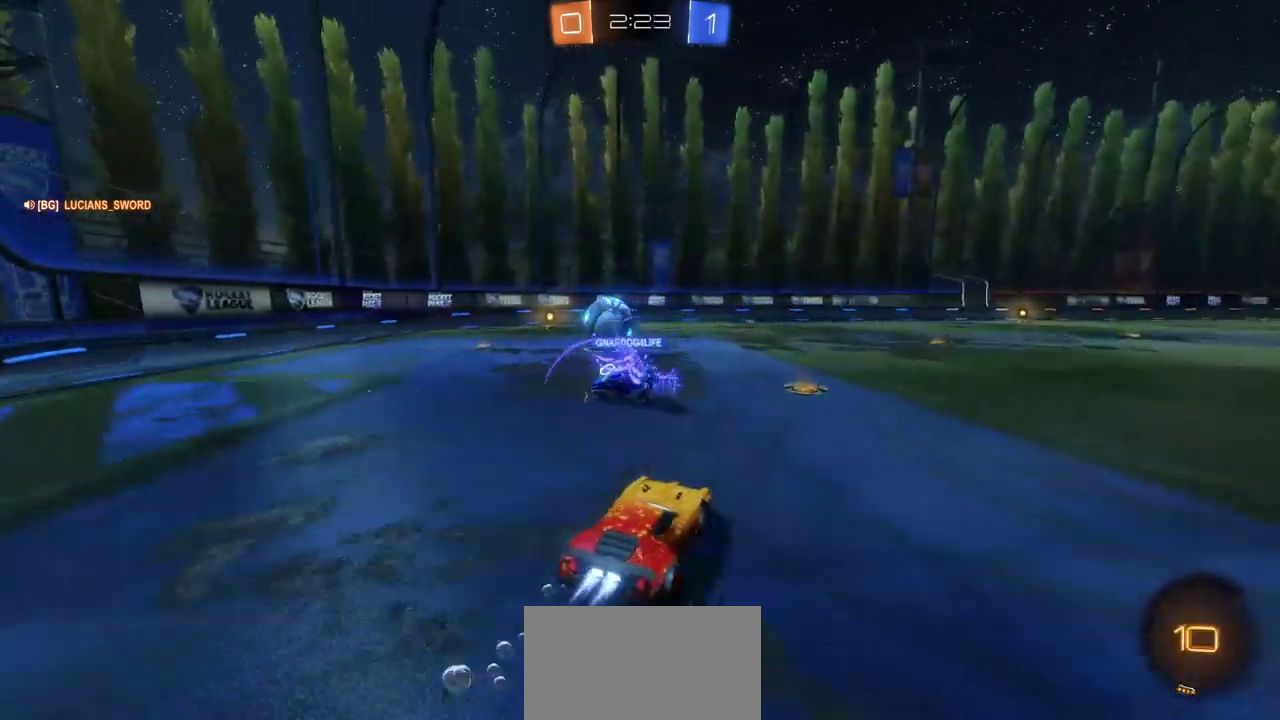
{"buttons": ["CIRCLE", "R2"], "left_stick": "center", "right_stick": "center", "events": [[417, "left_stick", "center"]]}
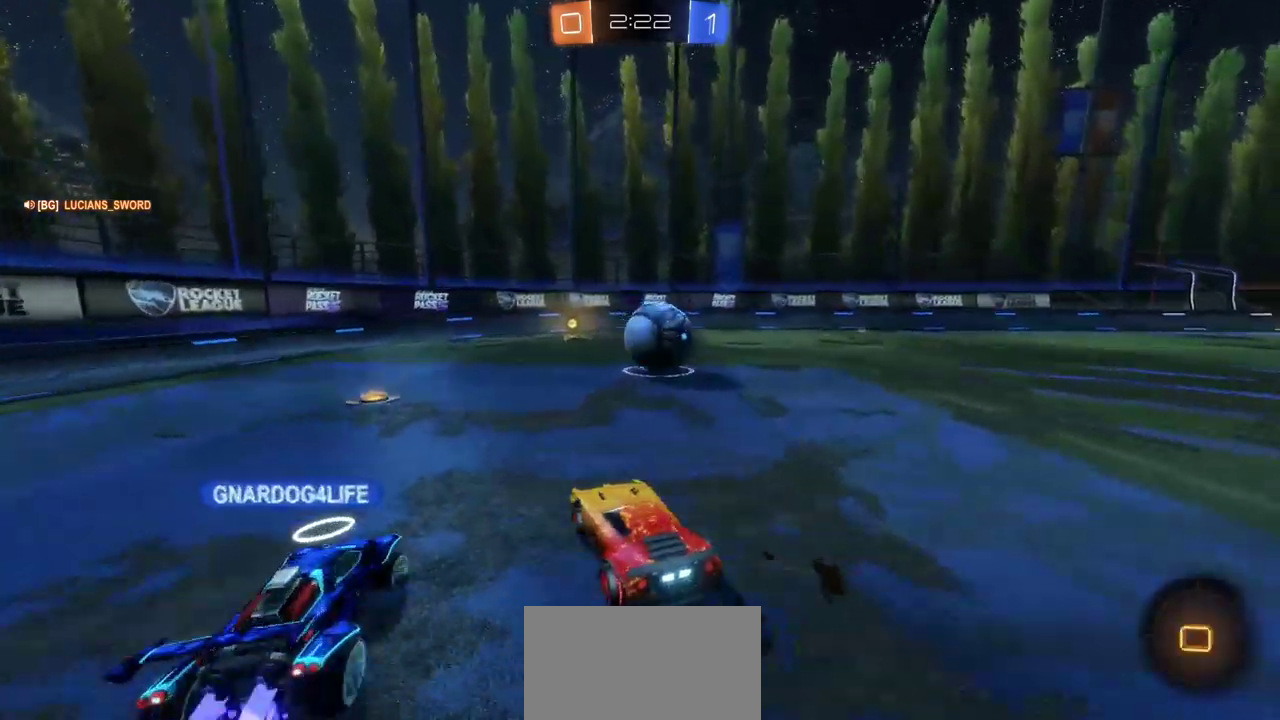
{"buttons": ["R2"], "left_stick": "right", "right_stick": "center", "events": [[167, "left_stick", "right"], [300, "CIRCLE", "up"], [317, "left_stick", "center"], [483, "left_stick", "right"]]}
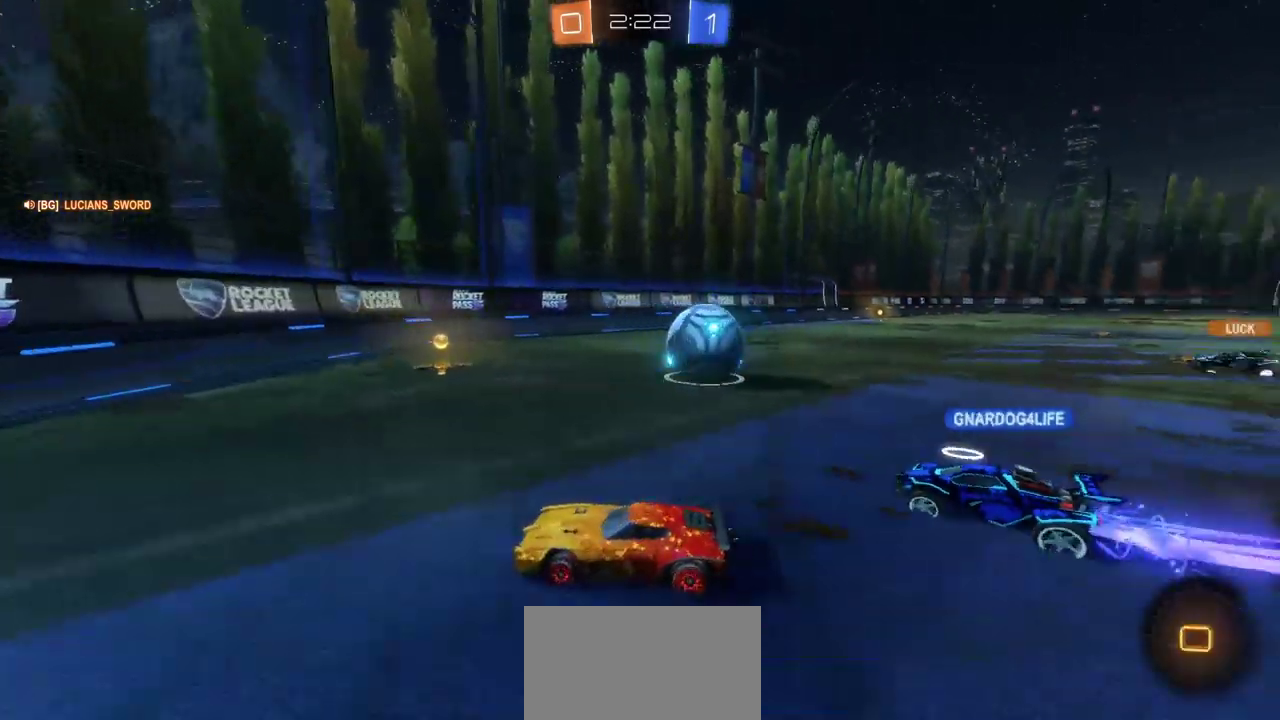
{"buttons": ["R2"], "left_stick": "right", "right_stick": "center", "events": []}
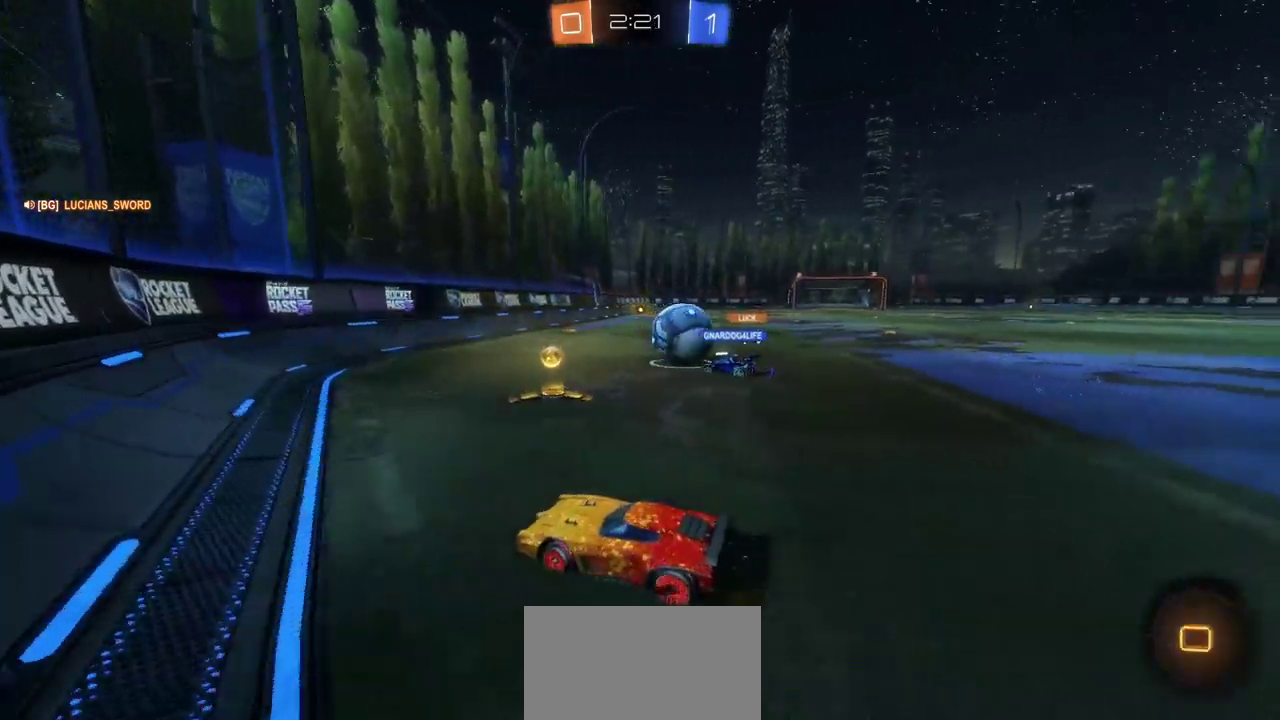
{"buttons": ["R2"], "left_stick": "right", "right_stick": "center", "events": []}
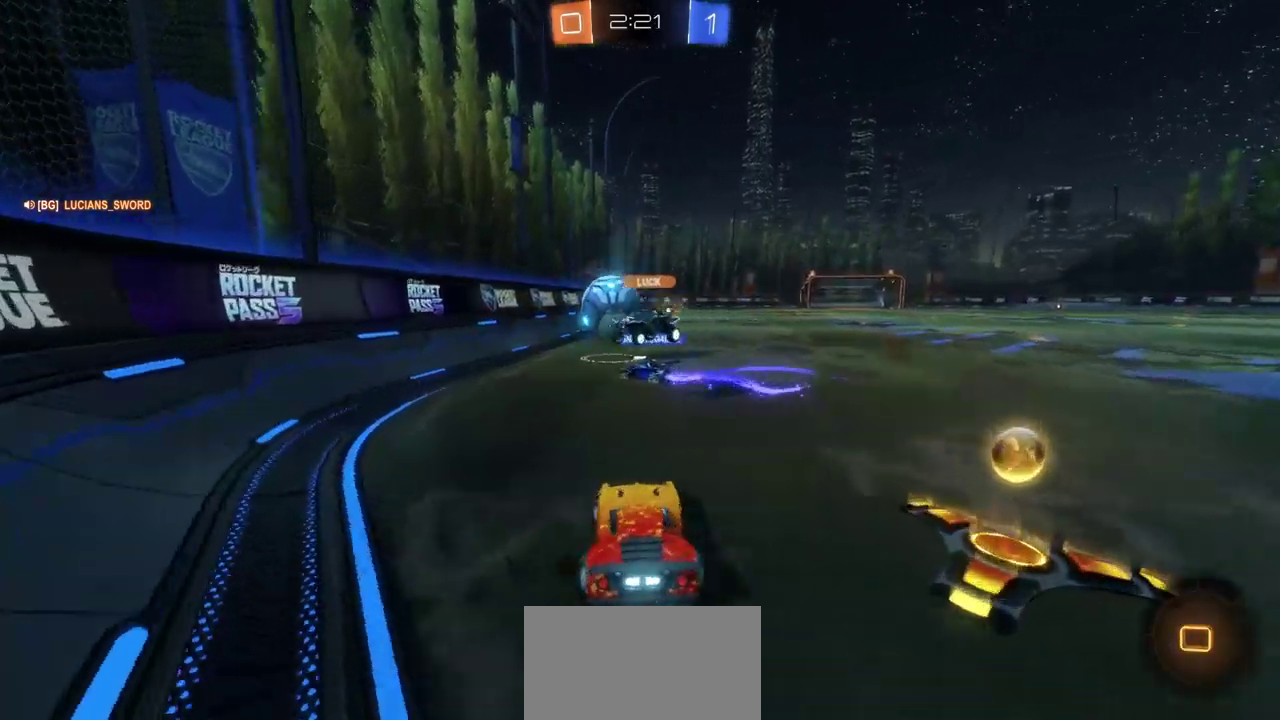
{"buttons": ["CROSS", "R2"], "left_stick": "up", "right_stick": "center", "events": [[83, "left_stick", "up"], [117, "CIRCLE", "down"], [150, "CROSS", "down"], [183, "CIRCLE", "up"], [200, "CROSS", "up"], [250, "left_stick", "up-left"], [283, "CROSS", "down"], [350, "CROSS", "up"], [383, "left_stick", "up"], [417, "CROSS", "down"]]}
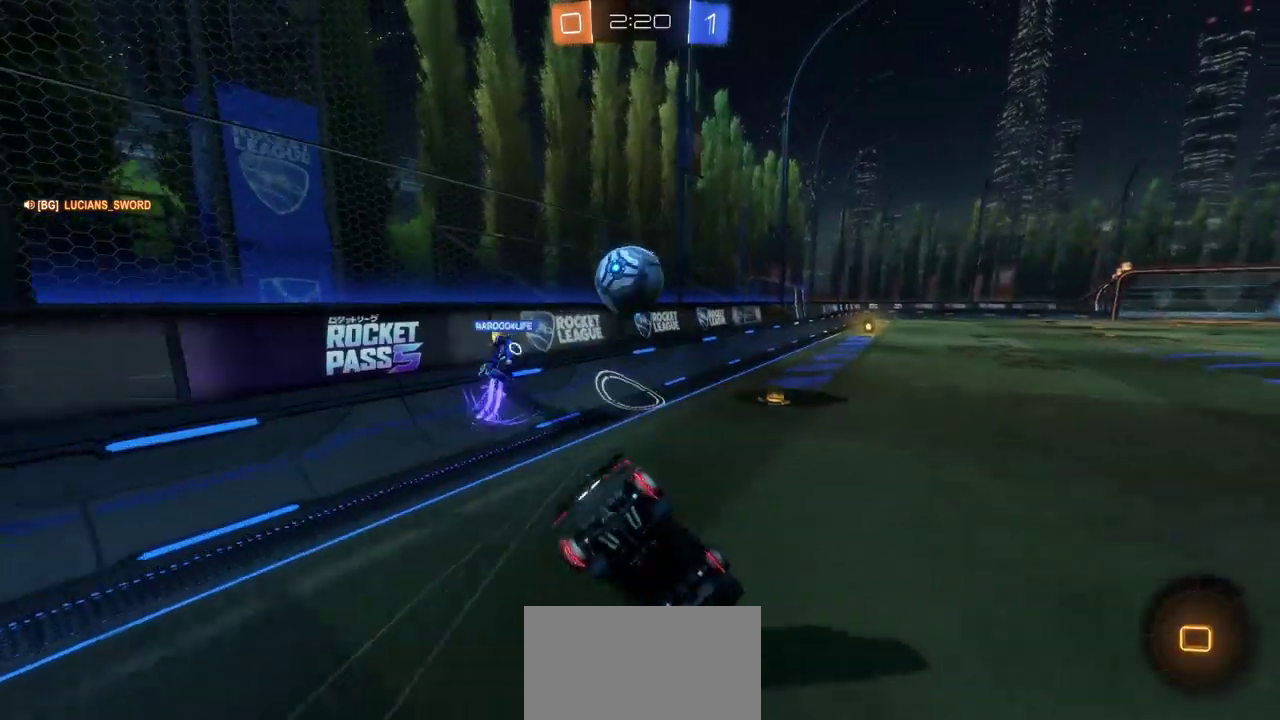
{"buttons": ["R2"], "left_stick": "center", "right_stick": "center", "events": [[17, "CROSS", "up"], [200, "TRIANGLE", "down"], [233, "left_stick", "center"], [333, "TRIANGLE", "up"]]}